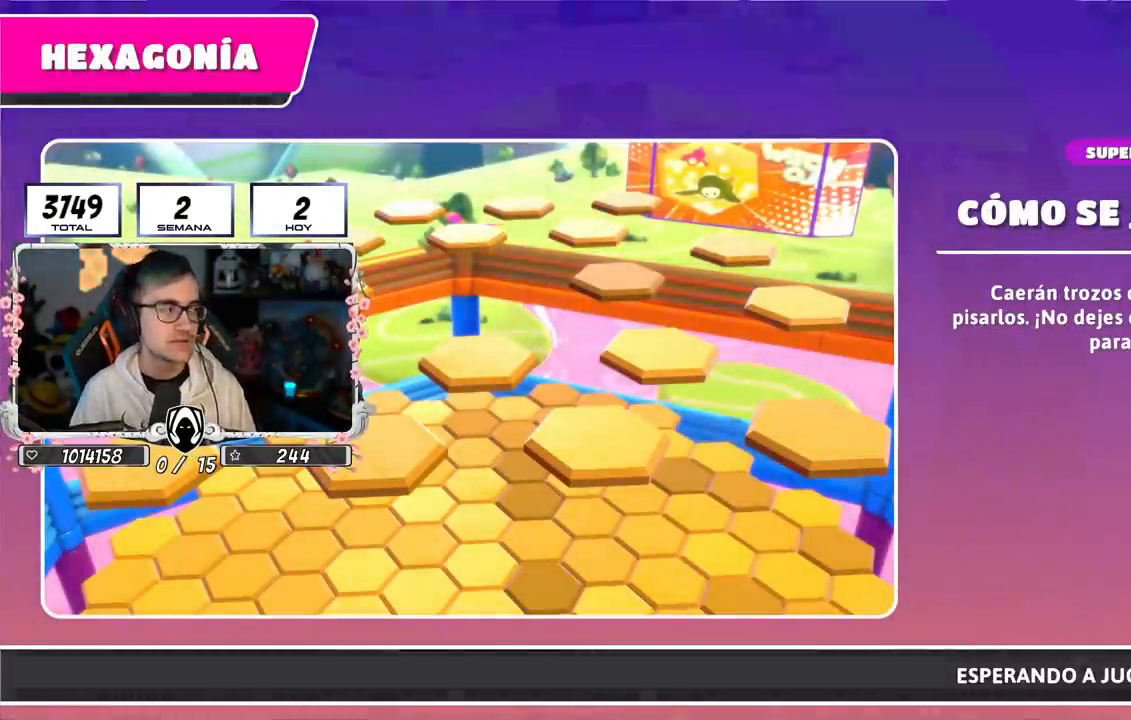
Gameplay with a controller (PlayStation layout); each line is a JSON object with the inputs held at the frame after it. "events" lists button and stick changes between this image and that frame as [ms after this image, input, new state], when the widget could be followed in between.
{"buttons": [], "left_stick": "center", "right_stick": "center", "events": [[334, "R1", "down"], [467, "R1", "up"]]}
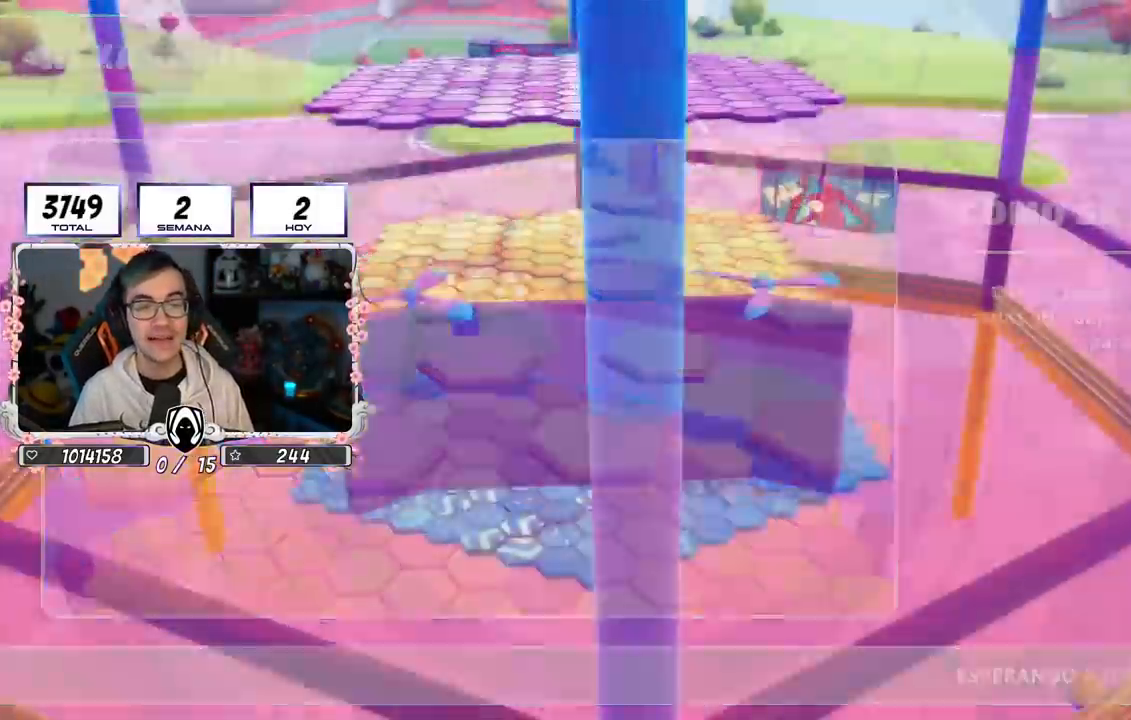
{"buttons": [], "left_stick": "center", "right_stick": "down-right", "events": [[17, "L1", "down"], [117, "L1", "up"], [317, "right_stick", "down-right"]]}
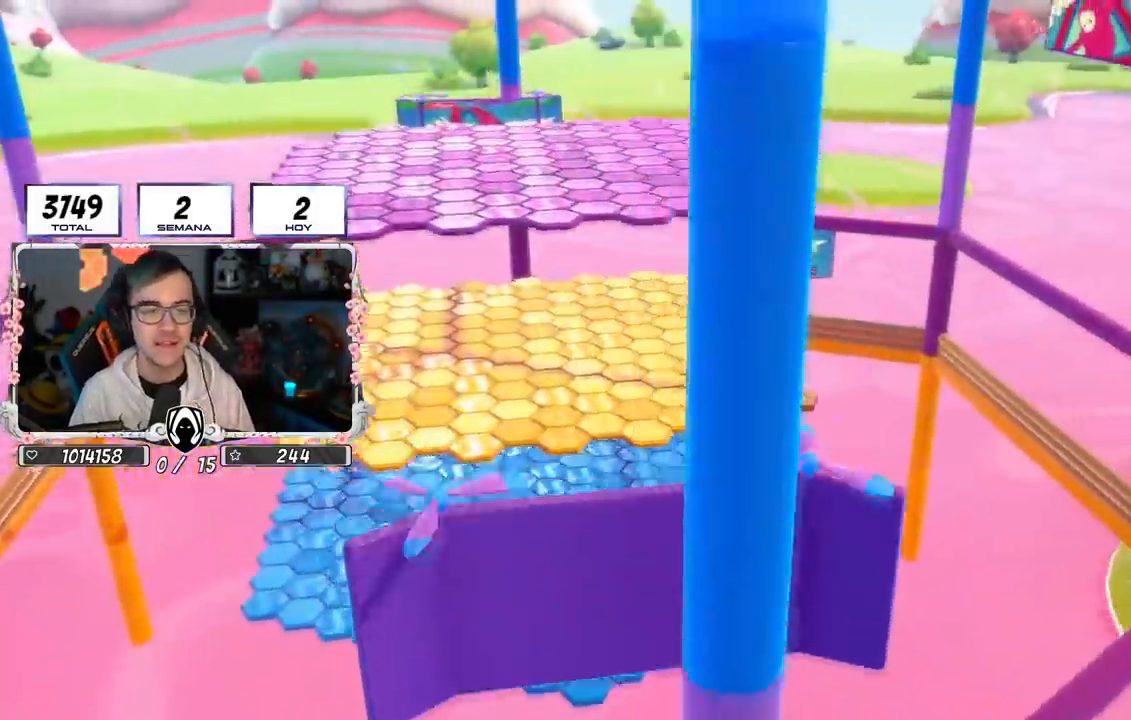
{"buttons": [], "left_stick": "center", "right_stick": "center", "events": [[50, "right_stick", "center"]]}
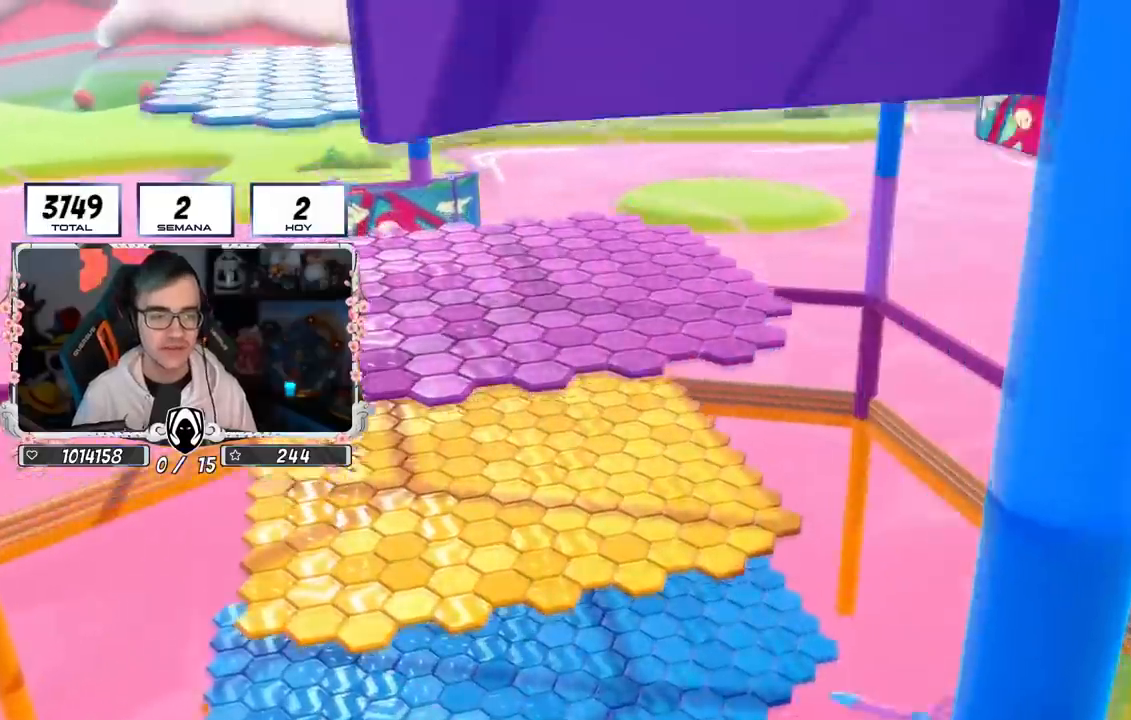
{"buttons": [], "left_stick": "center", "right_stick": "center", "events": []}
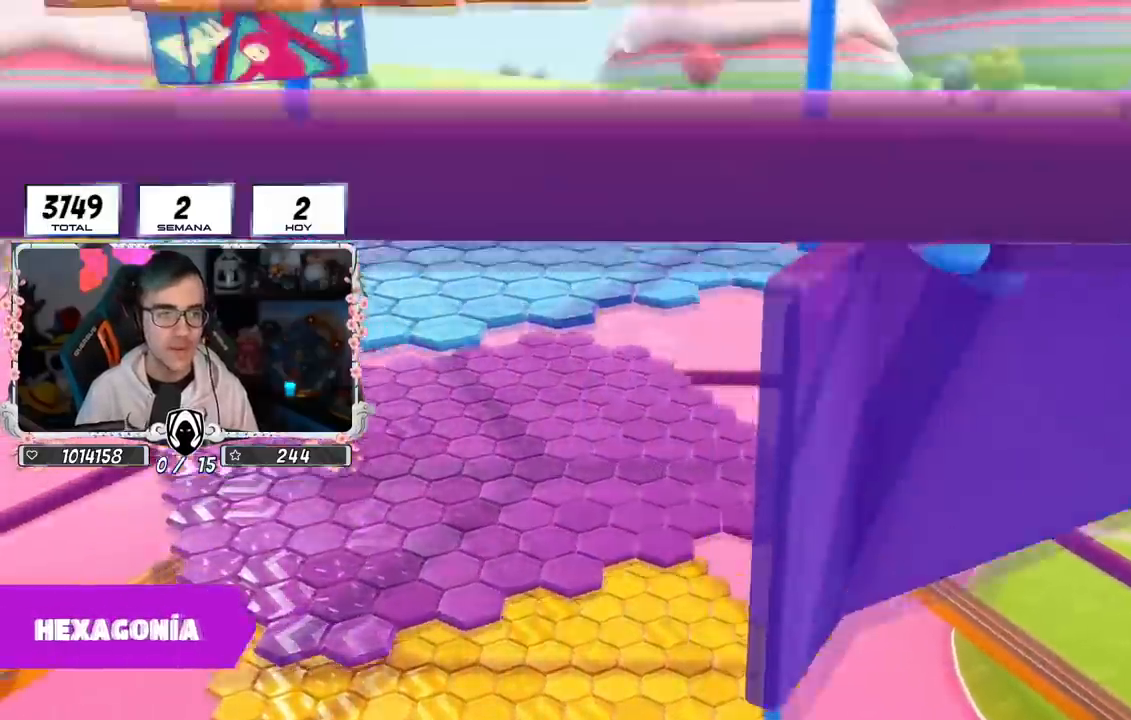
{"buttons": [], "left_stick": "center", "right_stick": "center", "events": []}
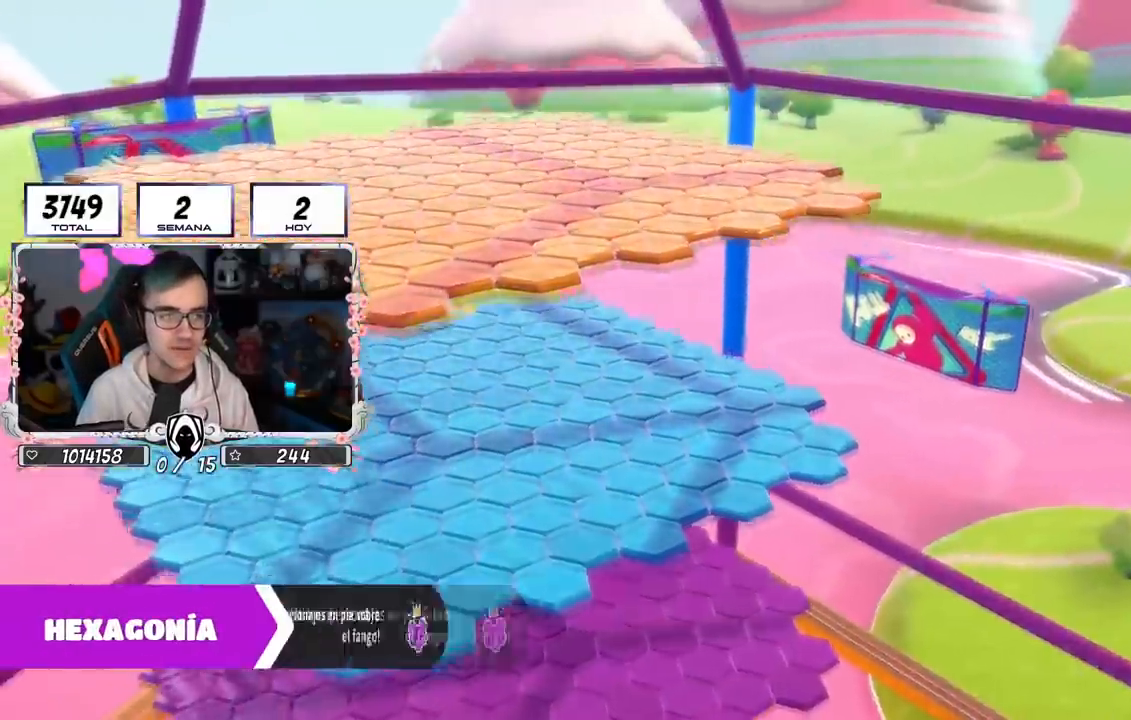
{"buttons": [], "left_stick": "center", "right_stick": "down-right", "events": [[234, "right_stick", "down-right"]]}
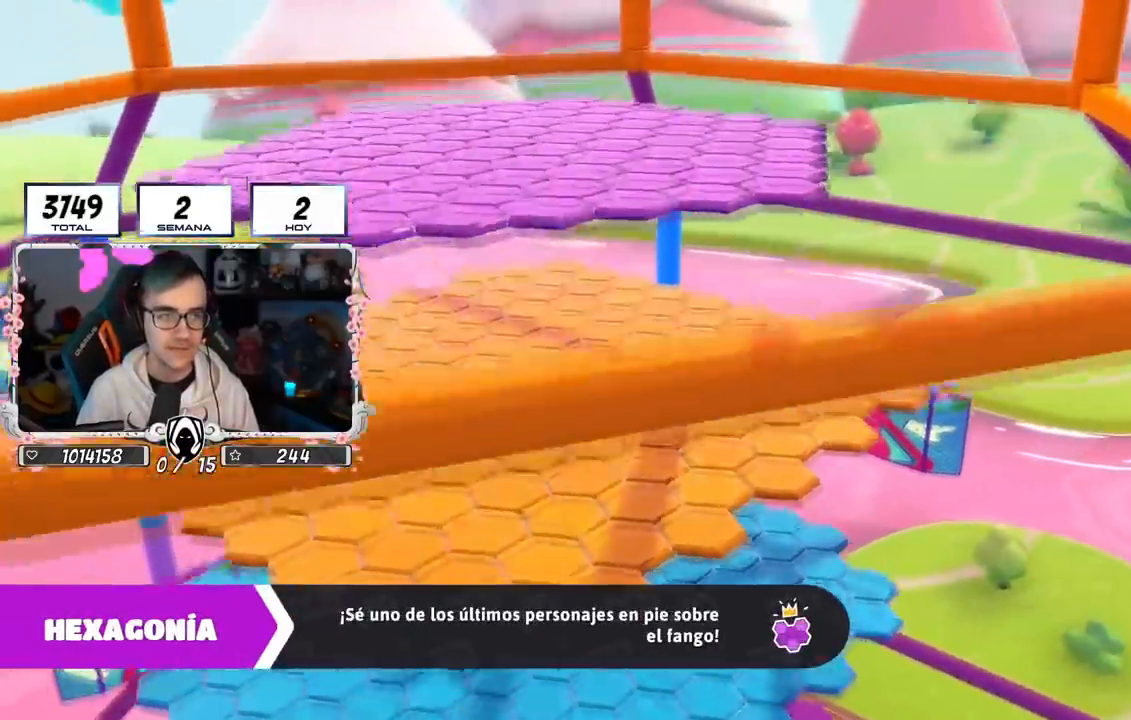
{"buttons": [], "left_stick": "center", "right_stick": "center", "events": [[217, "right_stick", "center"]]}
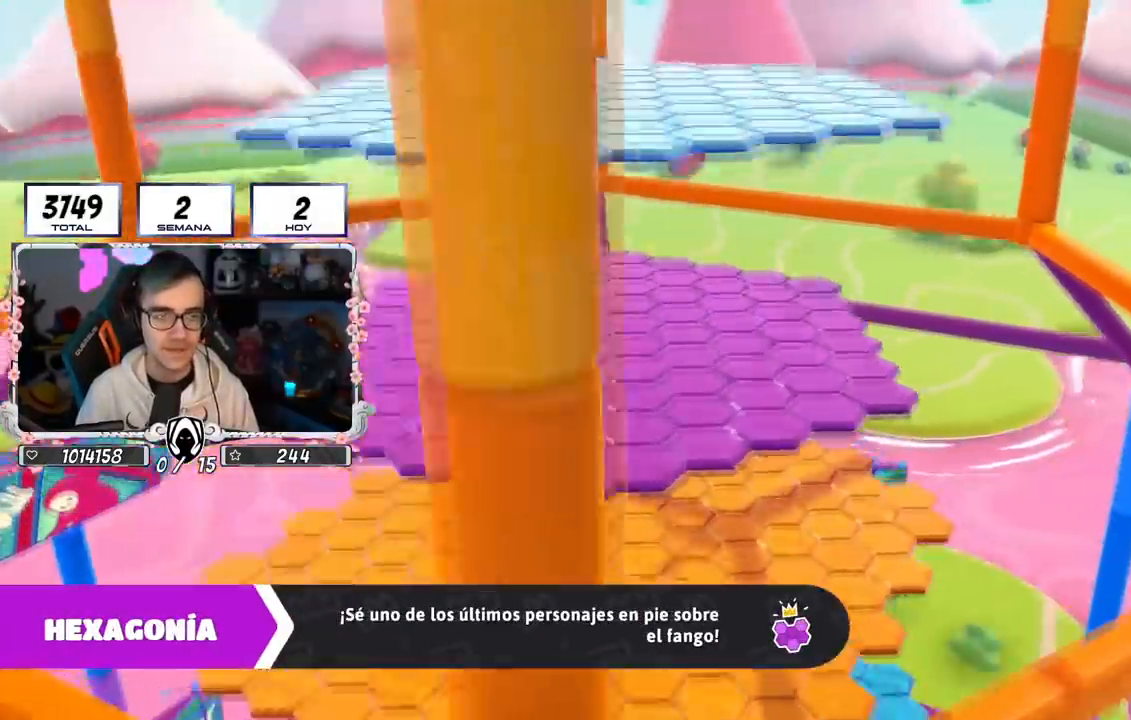
{"buttons": [], "left_stick": "center", "right_stick": "center", "events": []}
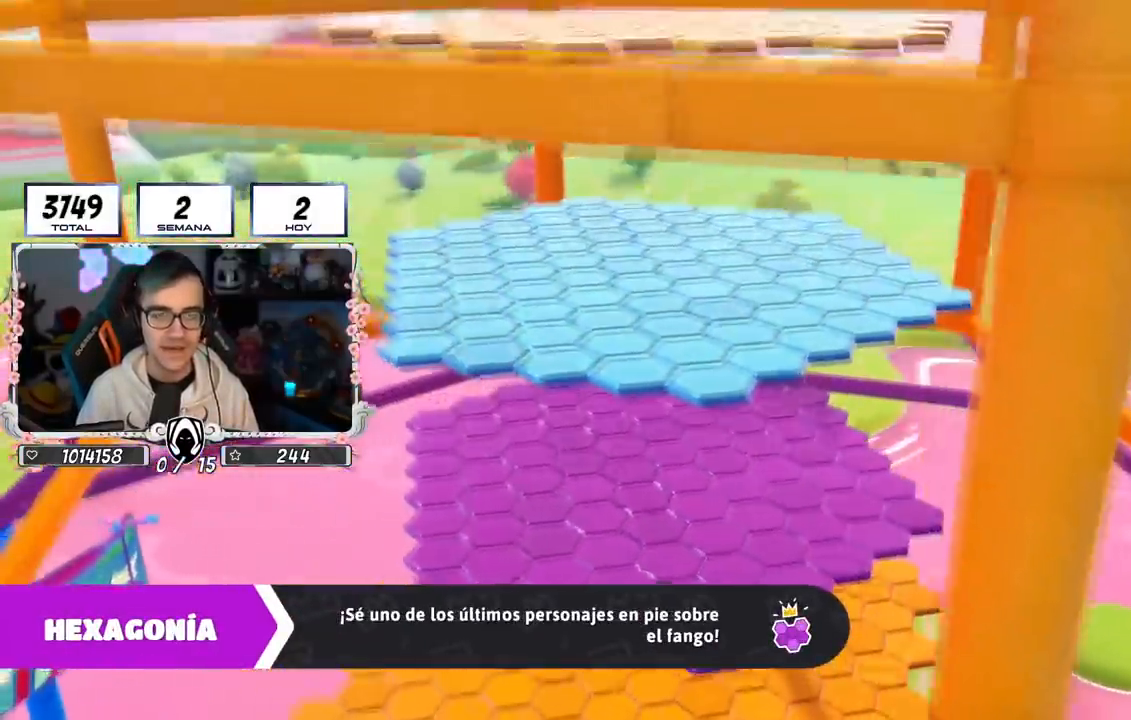
{"buttons": [], "left_stick": "up", "right_stick": "center", "events": [[117, "left_stick", "up"]]}
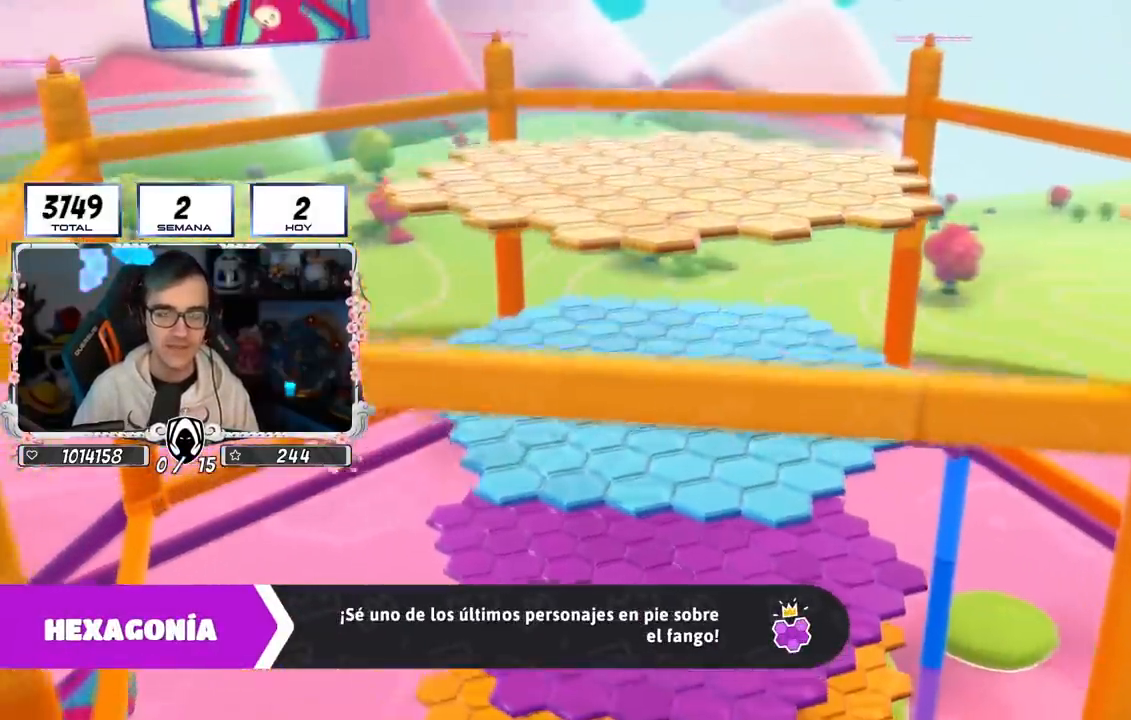
{"buttons": [], "left_stick": "up", "right_stick": "center", "events": []}
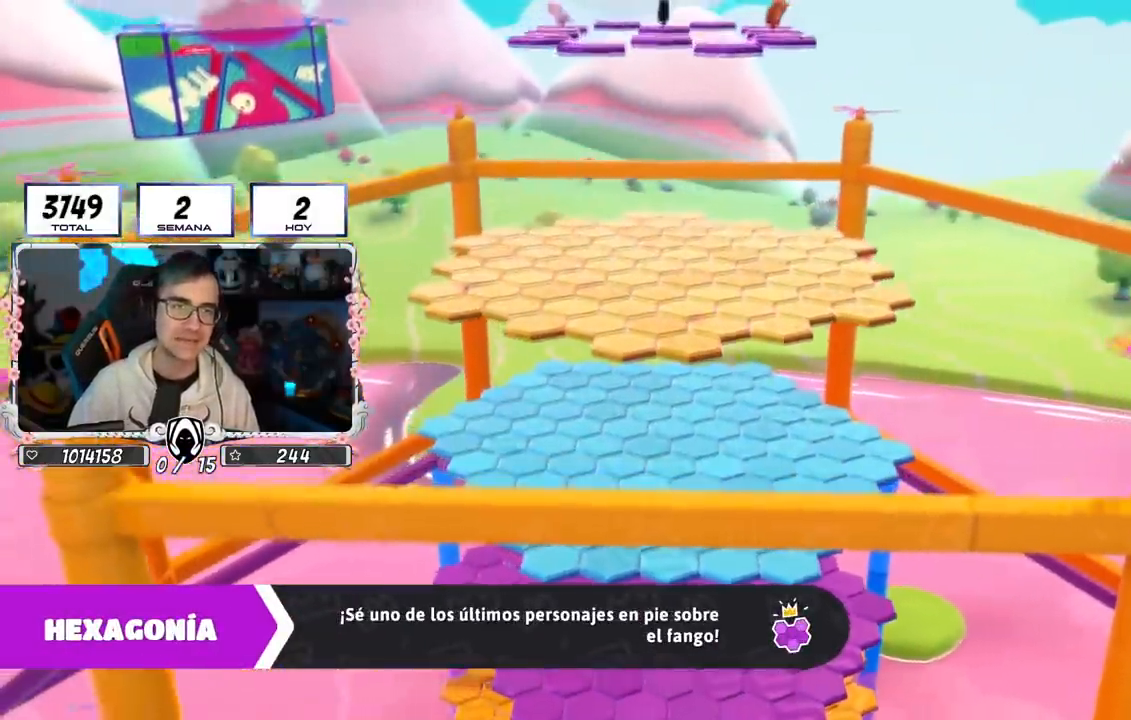
{"buttons": [], "left_stick": "up", "right_stick": "center", "events": []}
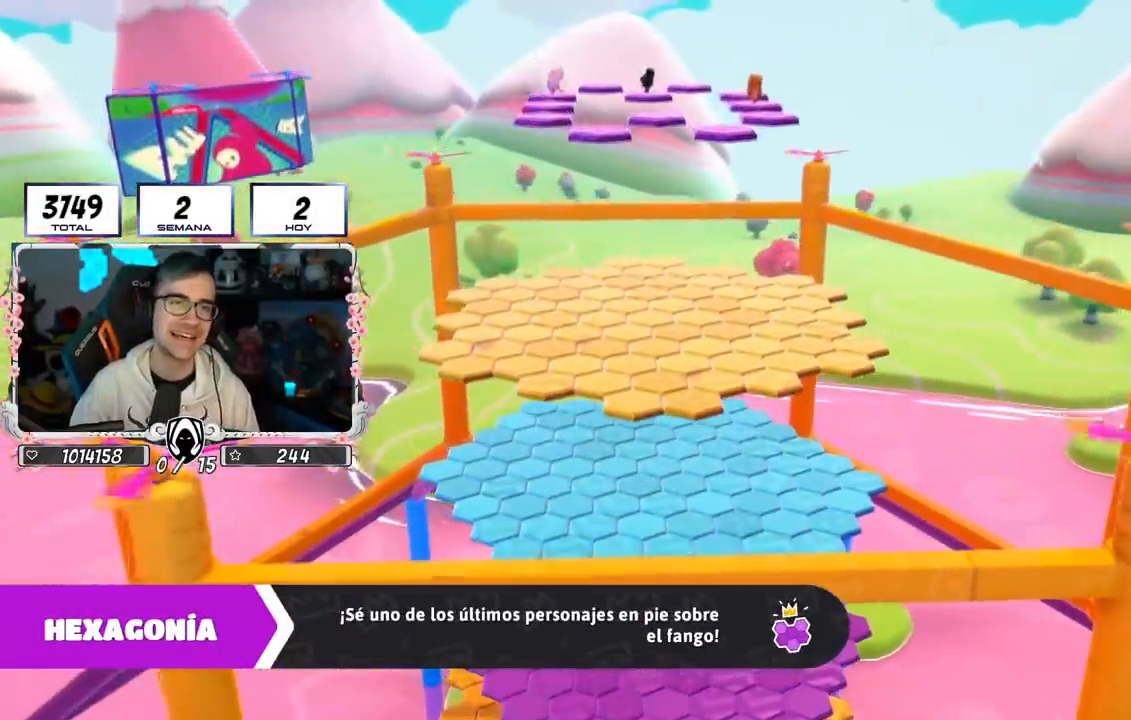
{"buttons": [], "left_stick": "up", "right_stick": "center", "events": []}
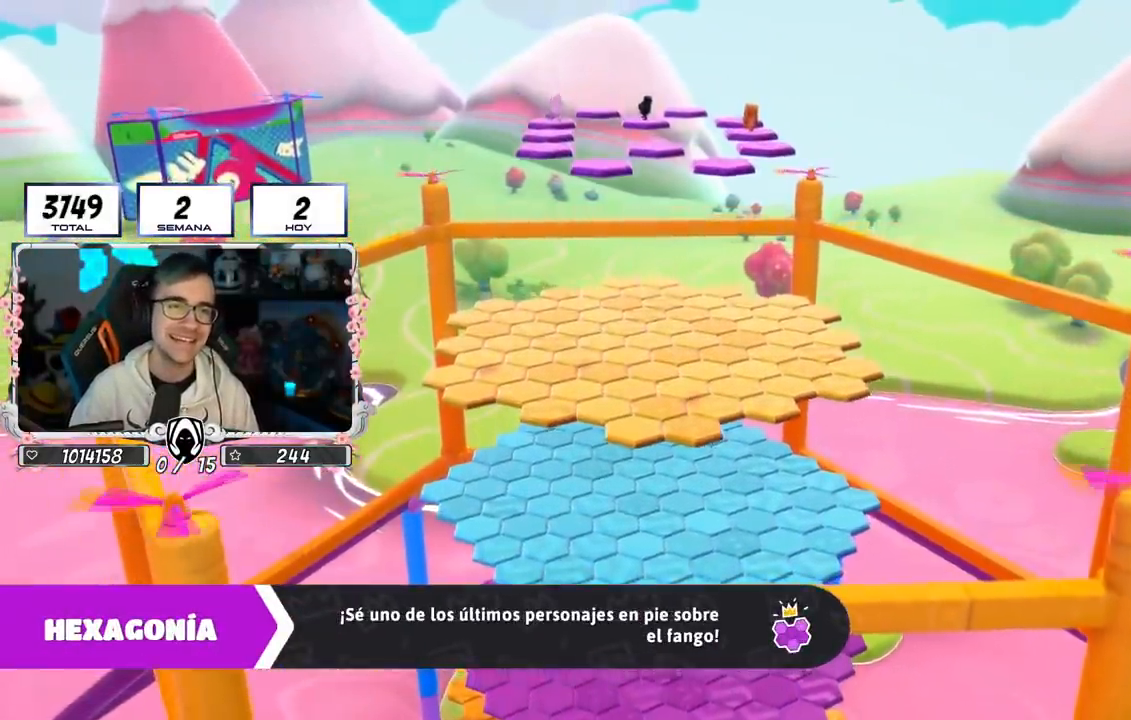
{"buttons": [], "left_stick": "up", "right_stick": "center", "events": []}
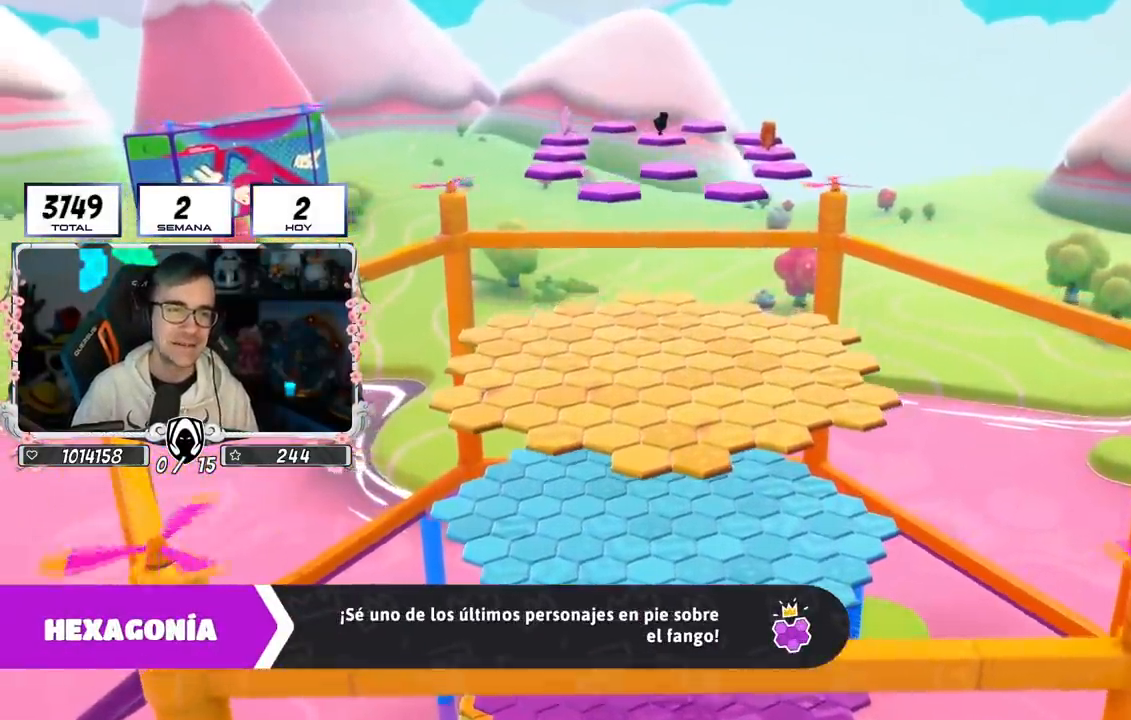
{"buttons": [], "left_stick": "up", "right_stick": "center", "events": []}
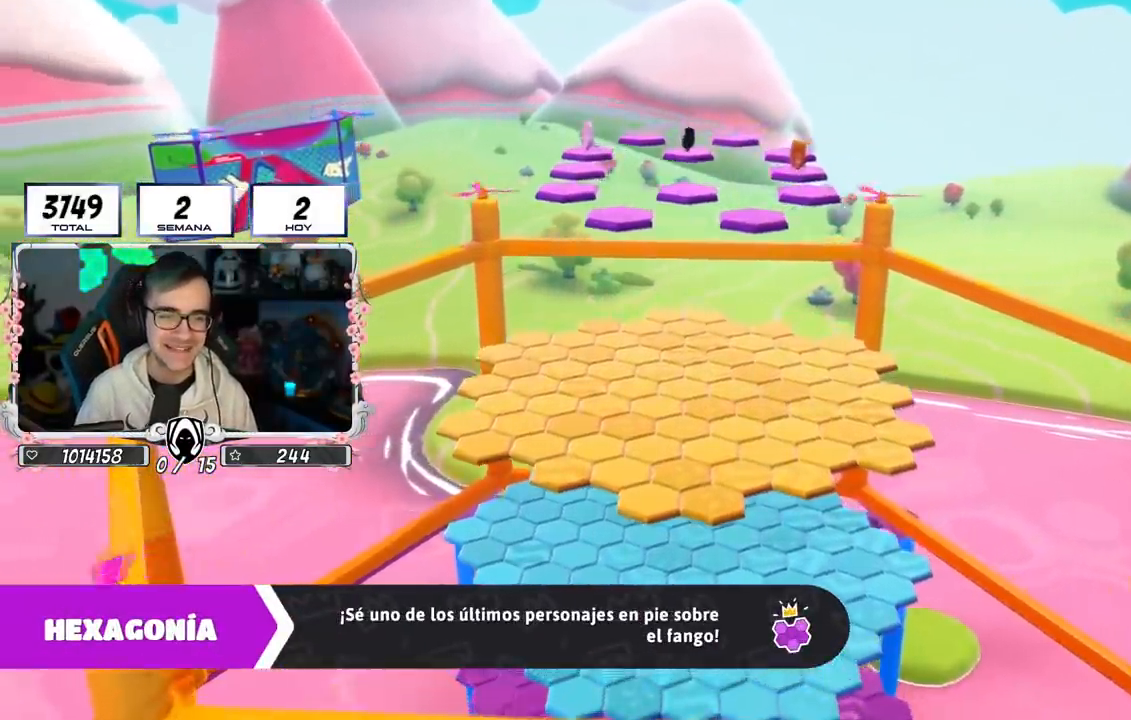
{"buttons": [], "left_stick": "up", "right_stick": "down-right", "events": [[434, "right_stick", "down-right"]]}
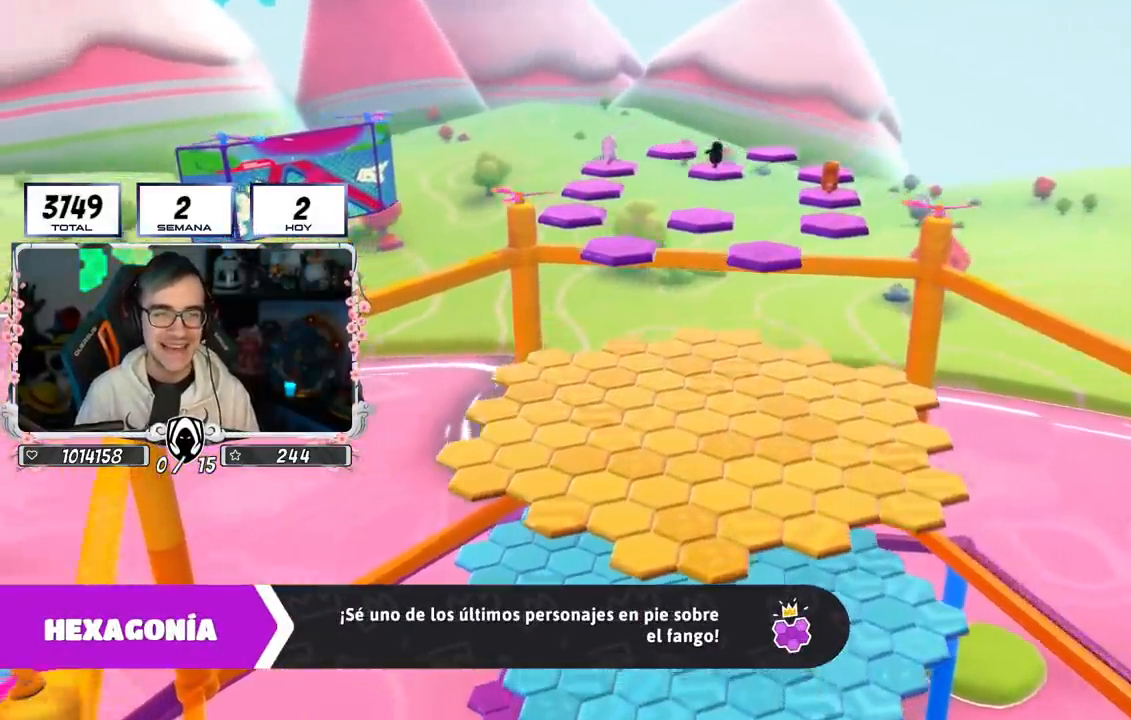
{"buttons": [], "left_stick": "center", "right_stick": "center", "events": [[201, "right_stick", "center"], [418, "left_stick", "center"]]}
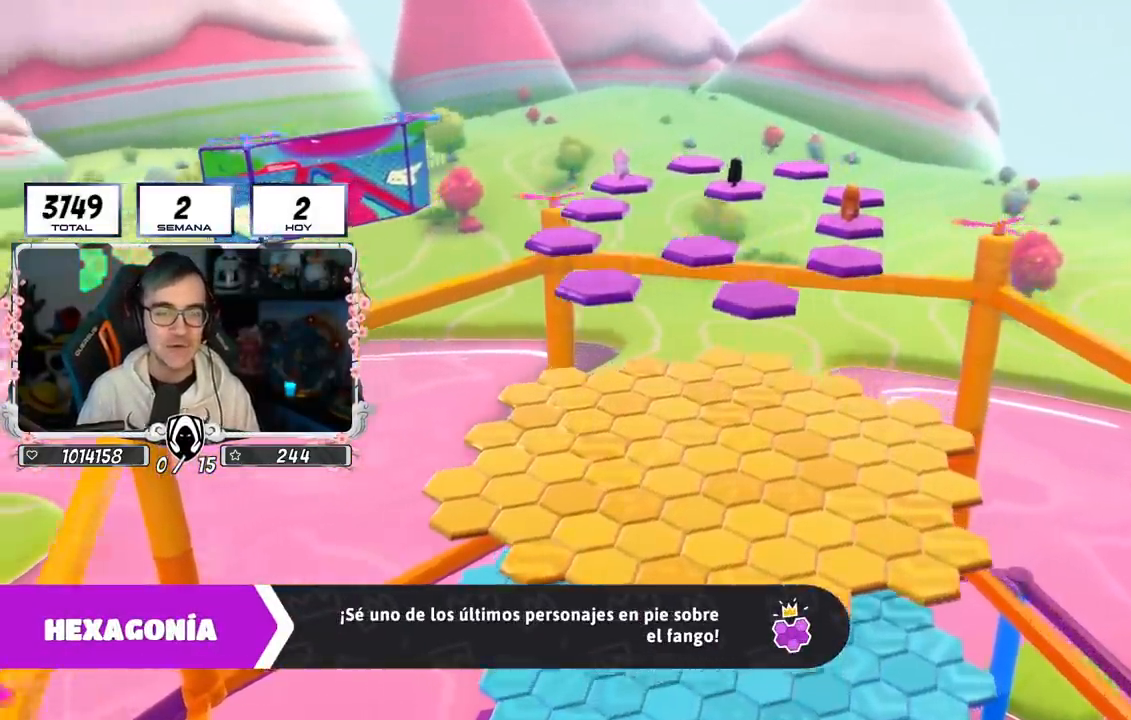
{"buttons": [], "left_stick": "center", "right_stick": "center", "events": [[33, "L2", "down"], [100, "right_stick", "down-right"], [250, "L2", "up"], [284, "right_stick", "center"]]}
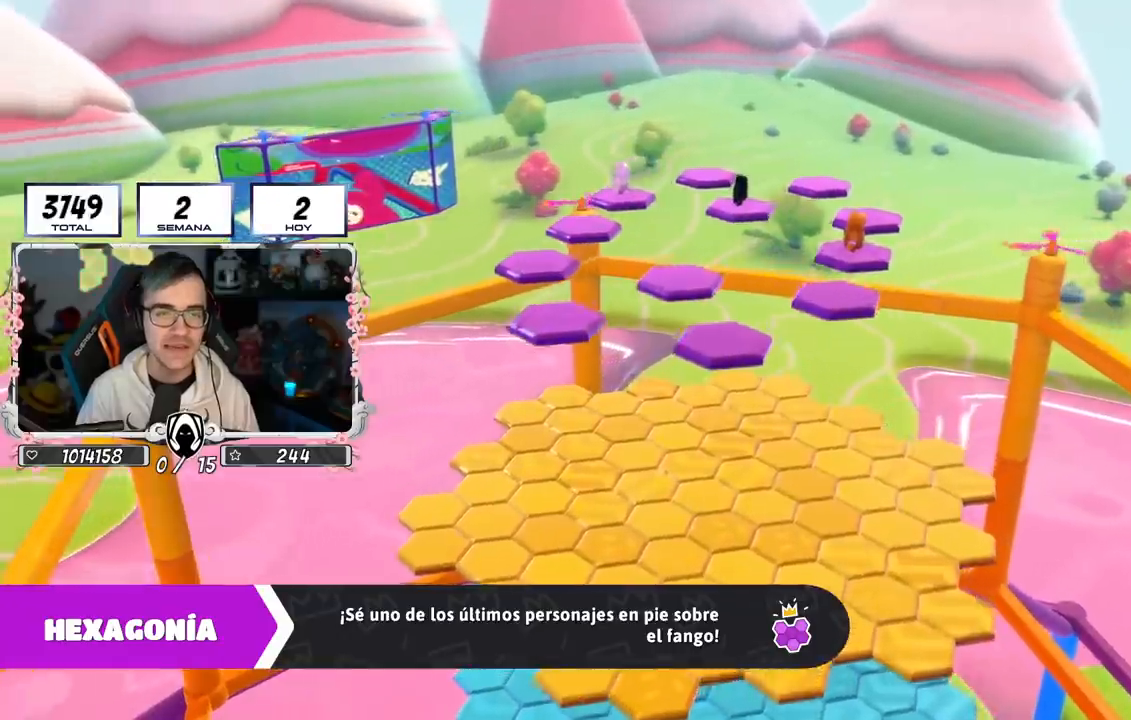
{"buttons": [], "left_stick": "center", "right_stick": "center", "events": []}
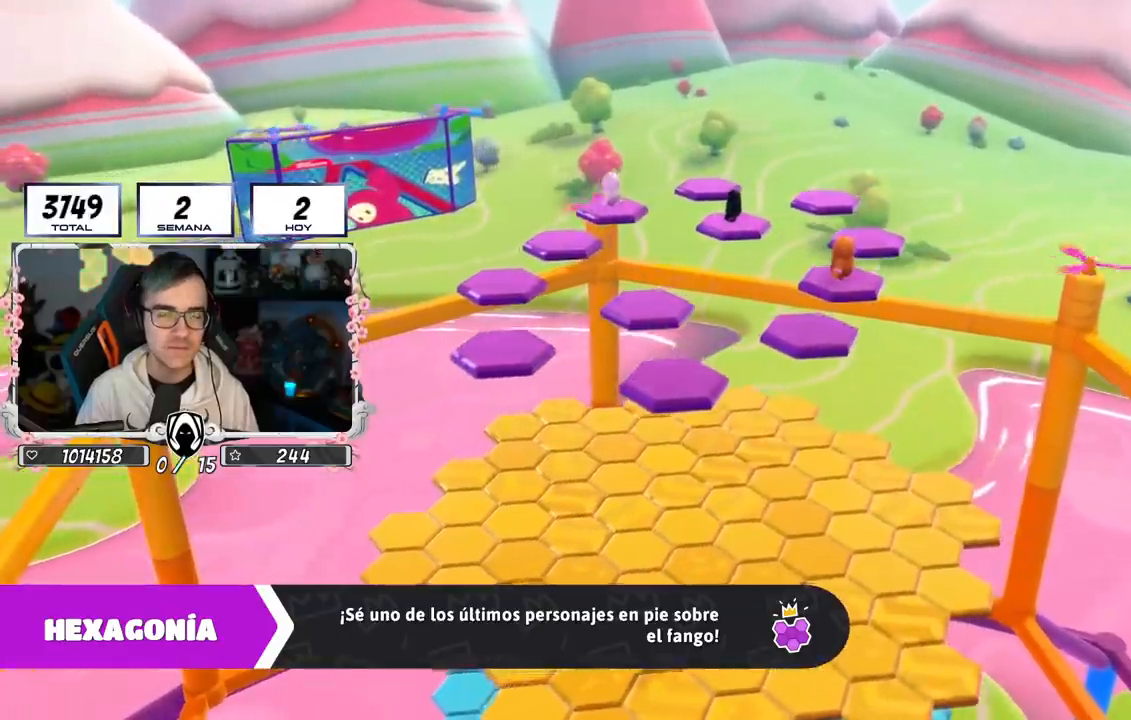
{"buttons": [], "left_stick": "center", "right_stick": "center", "events": []}
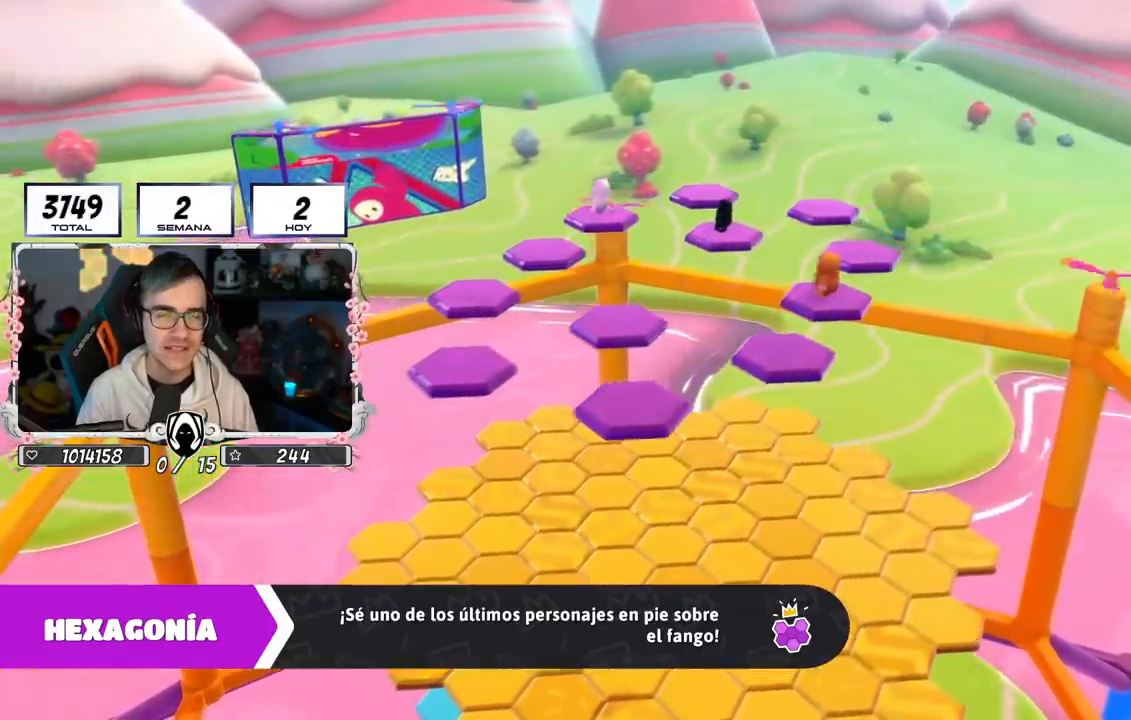
{"buttons": [], "left_stick": "center", "right_stick": "center", "events": [[201, "right_stick", "down-right"], [351, "right_stick", "center"]]}
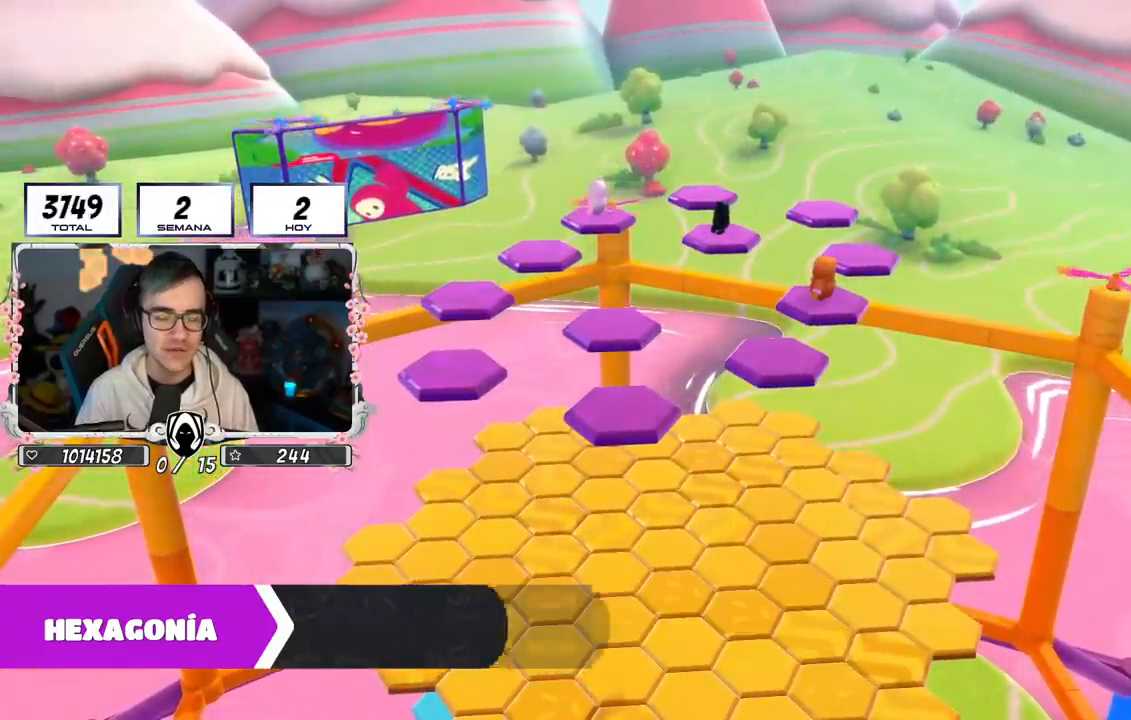
{"buttons": [], "left_stick": "center", "right_stick": "center", "events": [[67, "right_stick", "down"], [500, "right_stick", "center"]]}
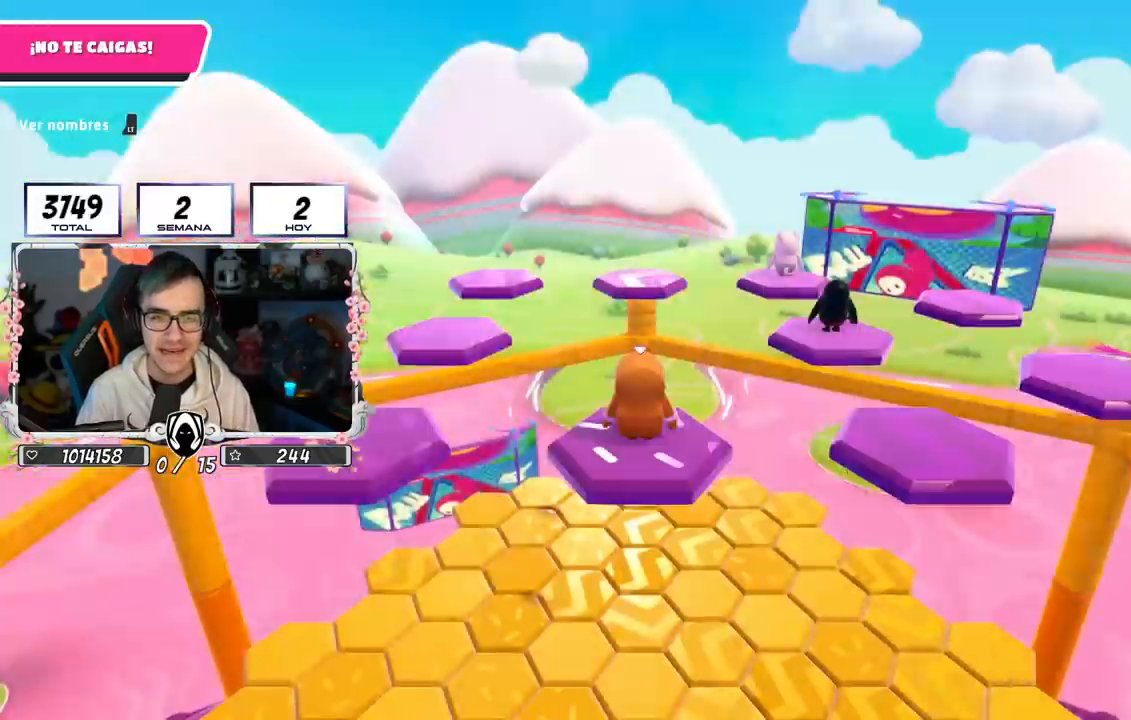
{"buttons": ["L2"], "left_stick": "center", "right_stick": "down-right", "events": [[201, "right_stick", "down-right"], [317, "L2", "down"]]}
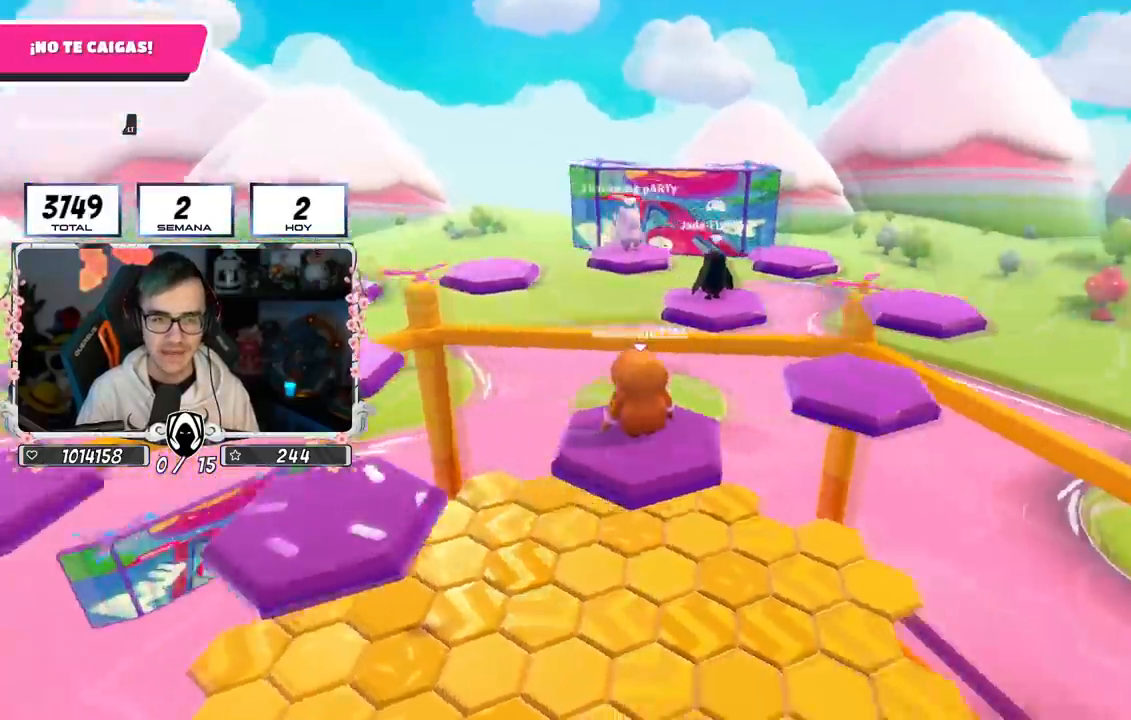
{"buttons": [], "left_stick": "center", "right_stick": "center", "events": [[33, "L2", "up"], [167, "right_stick", "center"]]}
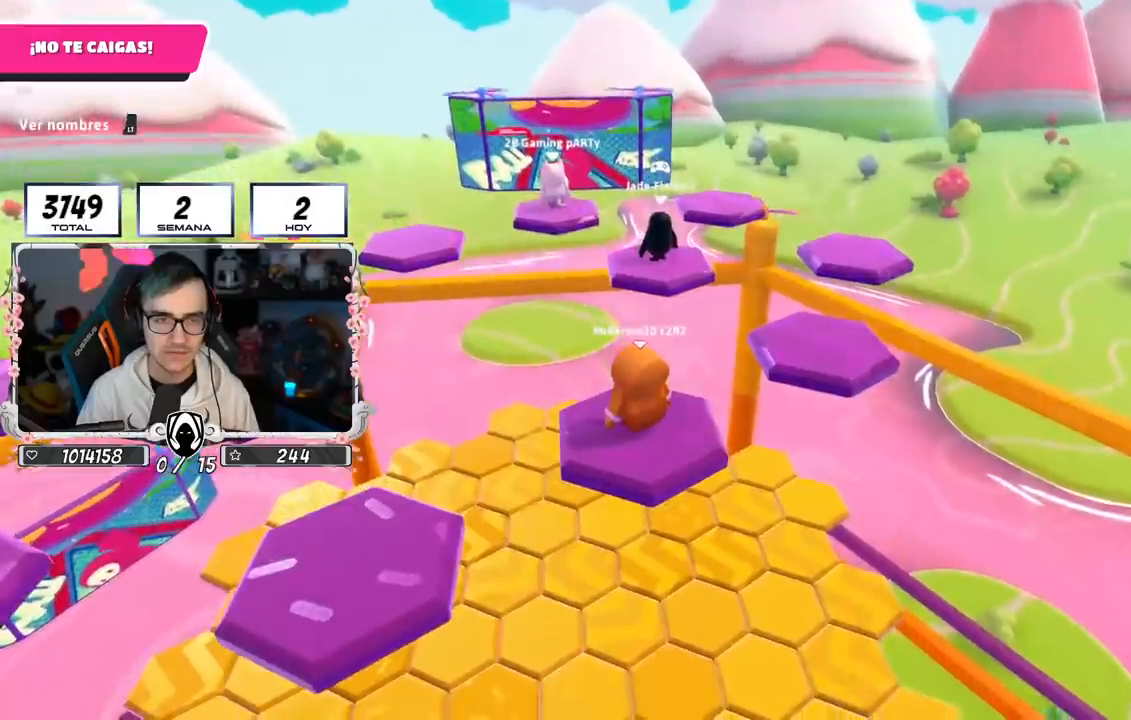
{"buttons": [], "left_stick": "center", "right_stick": "center", "events": [[151, "right_stick", "down"], [317, "right_stick", "center"]]}
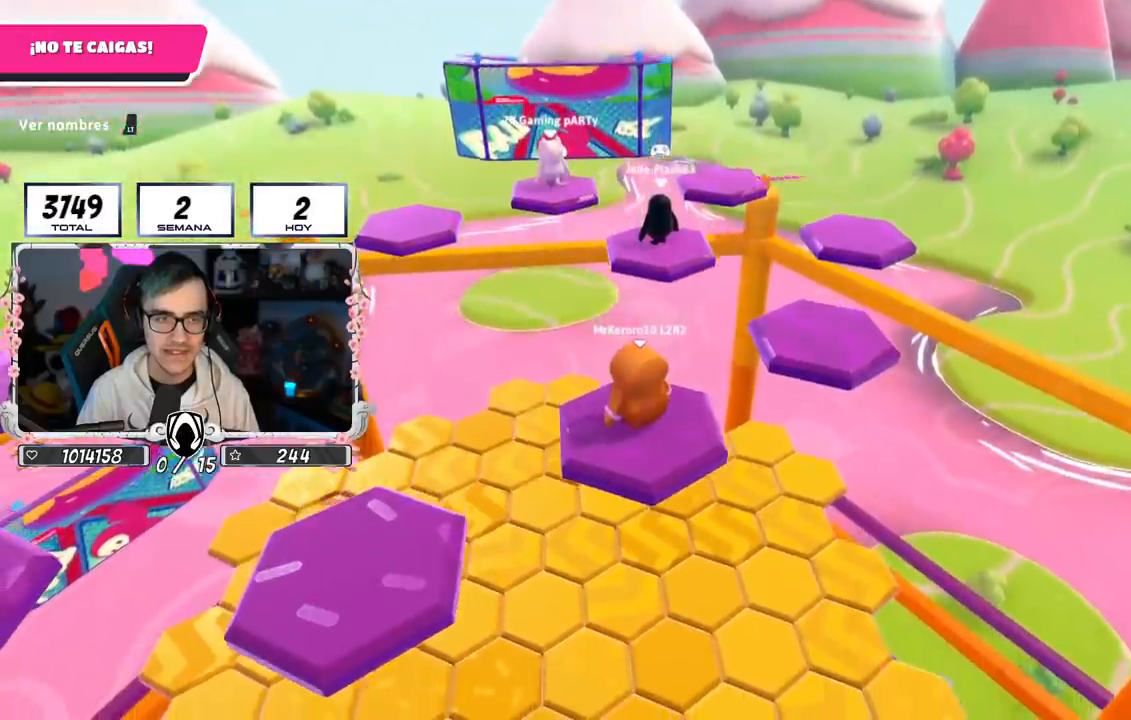
{"buttons": [], "left_stick": "center", "right_stick": "center", "events": [[117, "right_stick", "down-left"], [284, "right_stick", "center"]]}
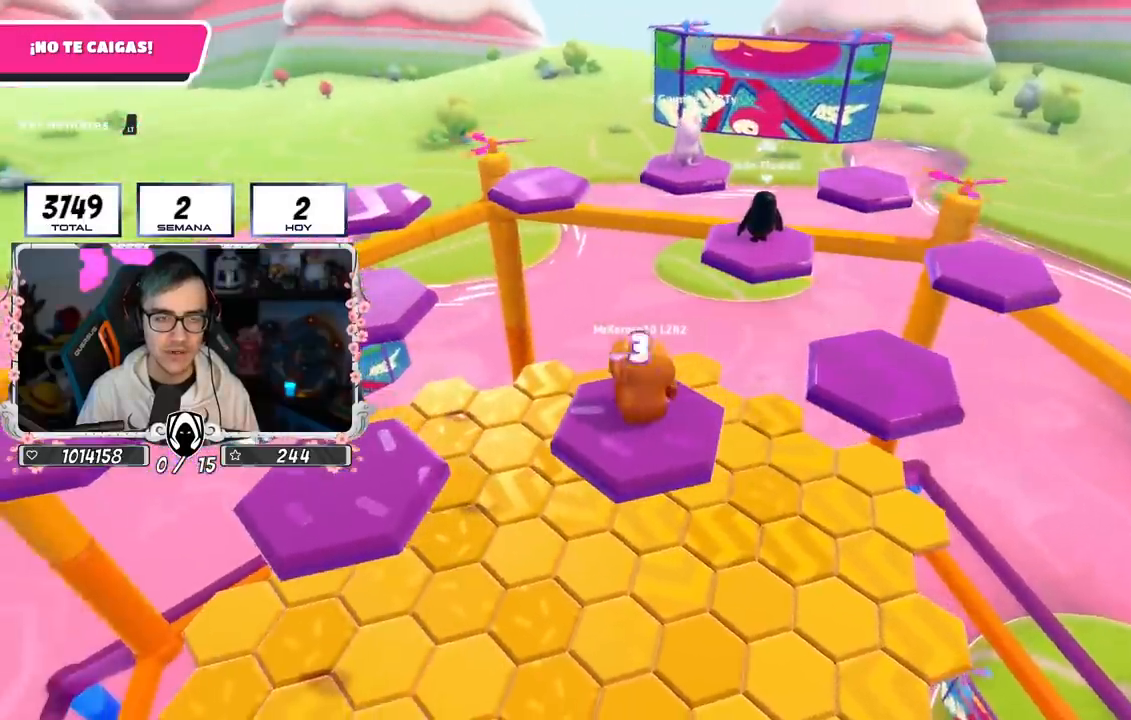
{"buttons": [], "left_stick": "right", "right_stick": "center", "events": [[317, "right_stick", "down"], [368, "left_stick", "right"], [501, "right_stick", "center"]]}
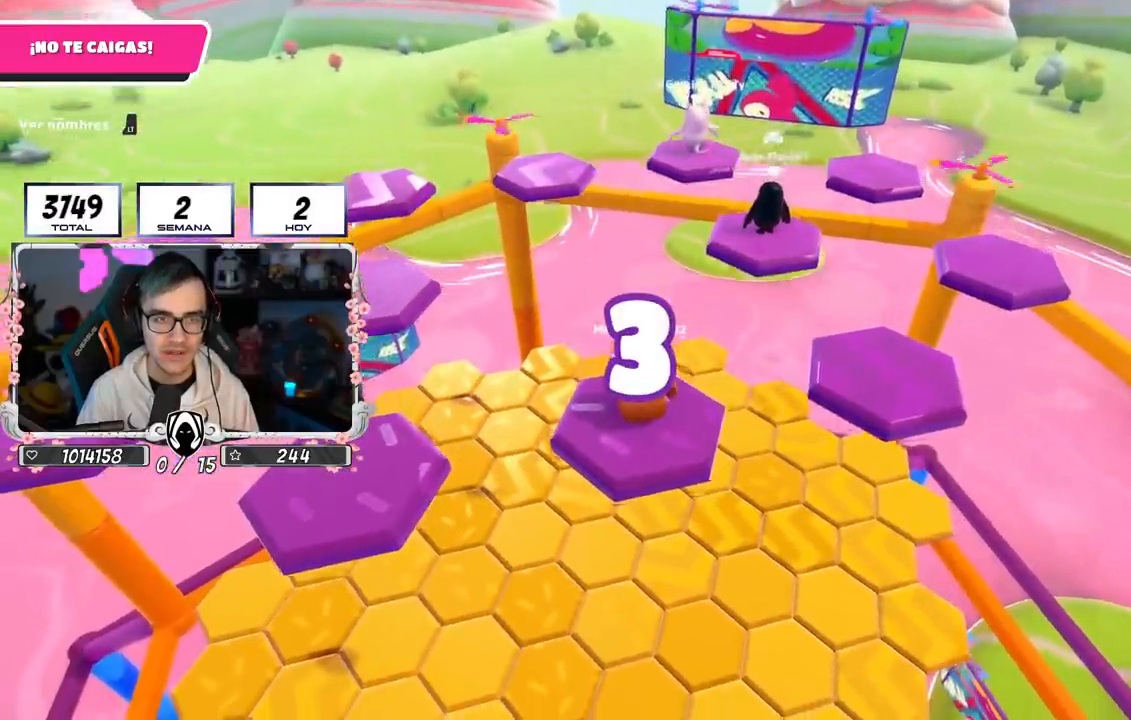
{"buttons": ["L2"], "left_stick": "right", "right_stick": "down", "events": [[100, "L2", "down"], [300, "L2", "up"], [350, "right_stick", "down"], [400, "L2", "down"]]}